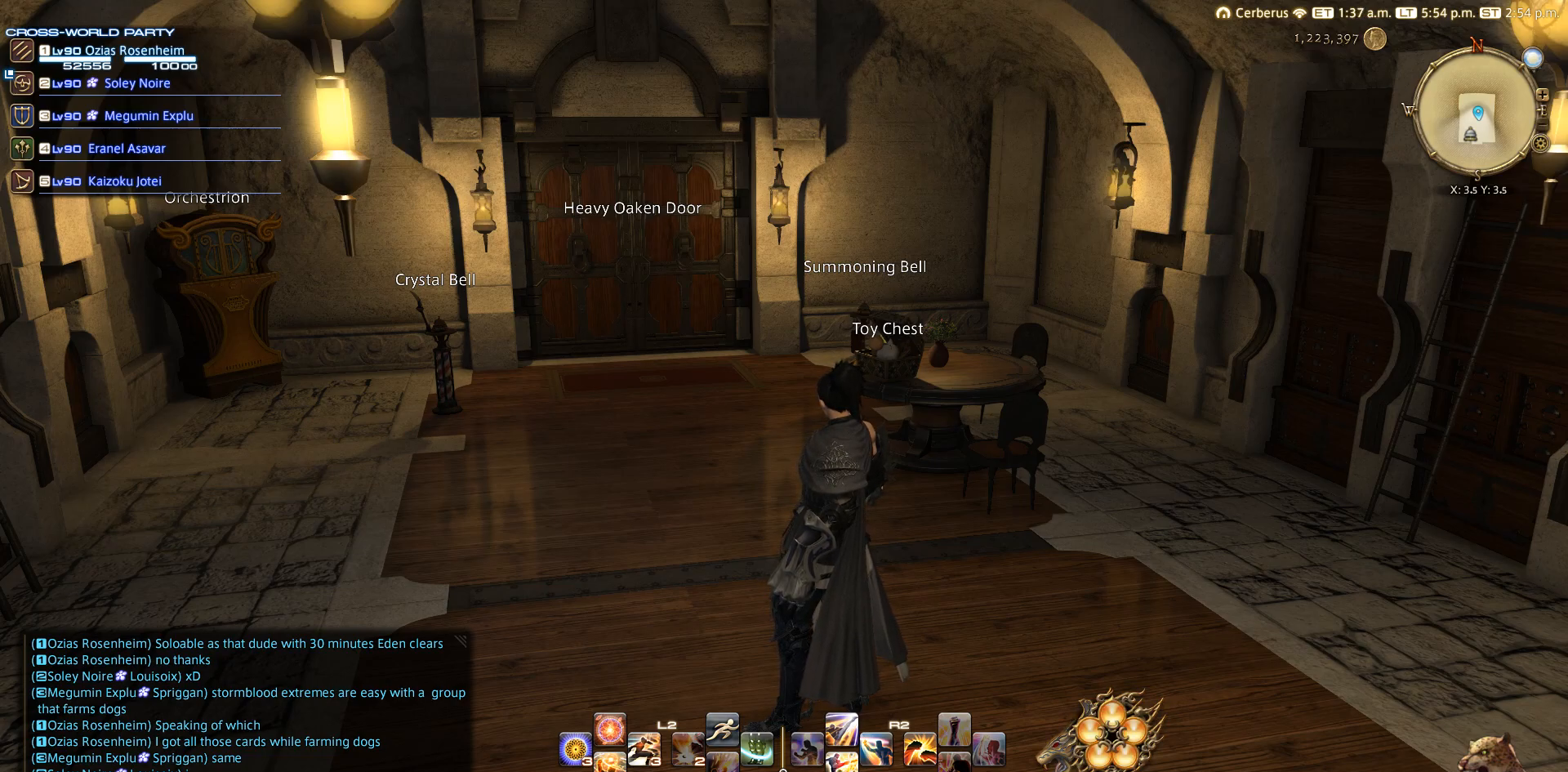
Gameplay with a controller (PlayStation layout); each line is a JSON object with the inputs held at the frame after it. "events" lists button and stick changes between this image and that frame as [ms after this image, input, new state], when the widget could be followed in between. Not read: L2 R3.
{"buttons": ["R2"], "left_stick": "center", "right_stick": "center", "events": [[33, "R1", "down"], [233, "R1", "up"], [483, "R2", "down"]]}
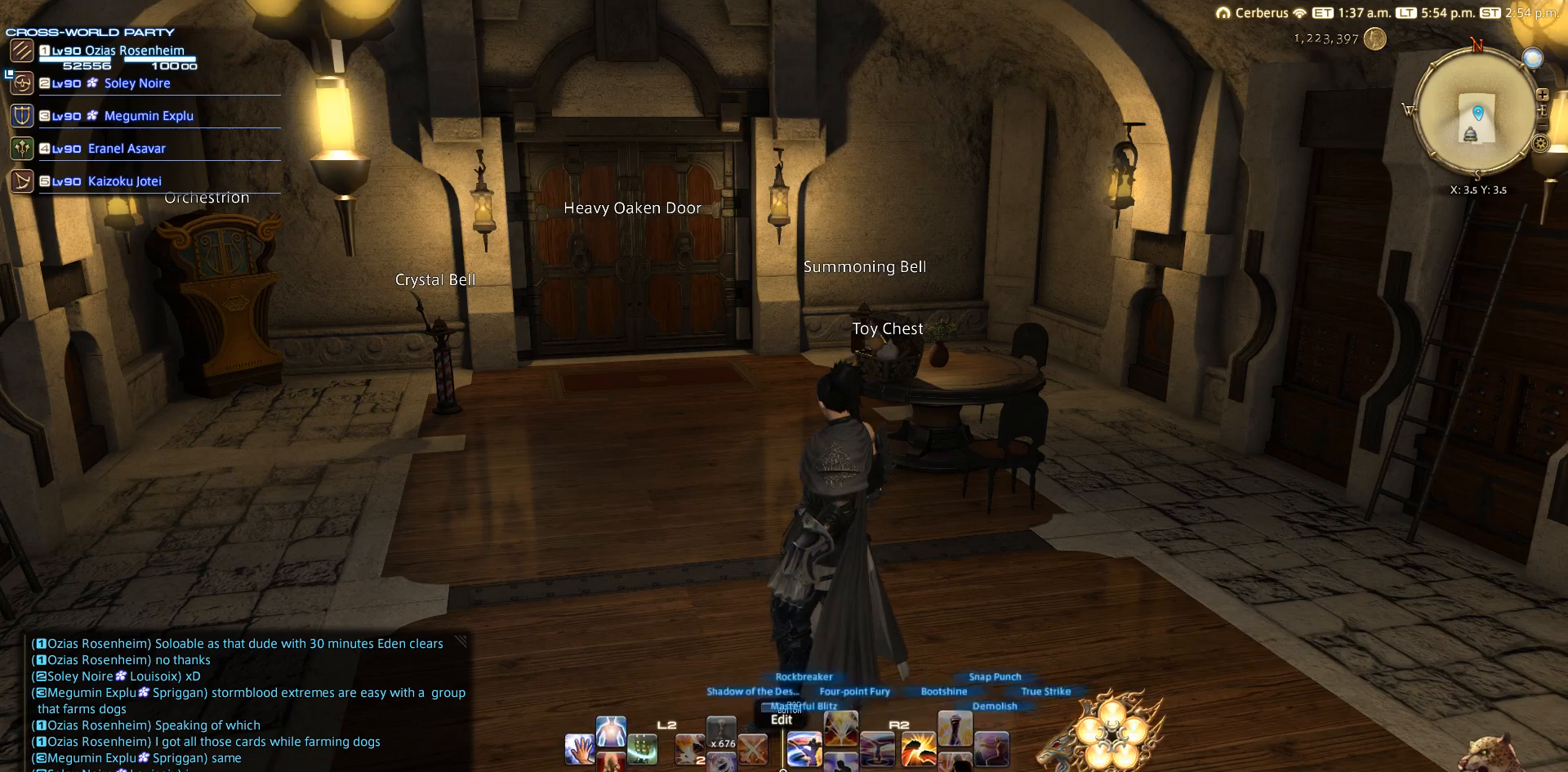
{"buttons": ["R2"], "left_stick": "center", "right_stick": "center", "events": [[33, "DPAD_LEFT", "down"], [133, "DPAD_LEFT", "up"]]}
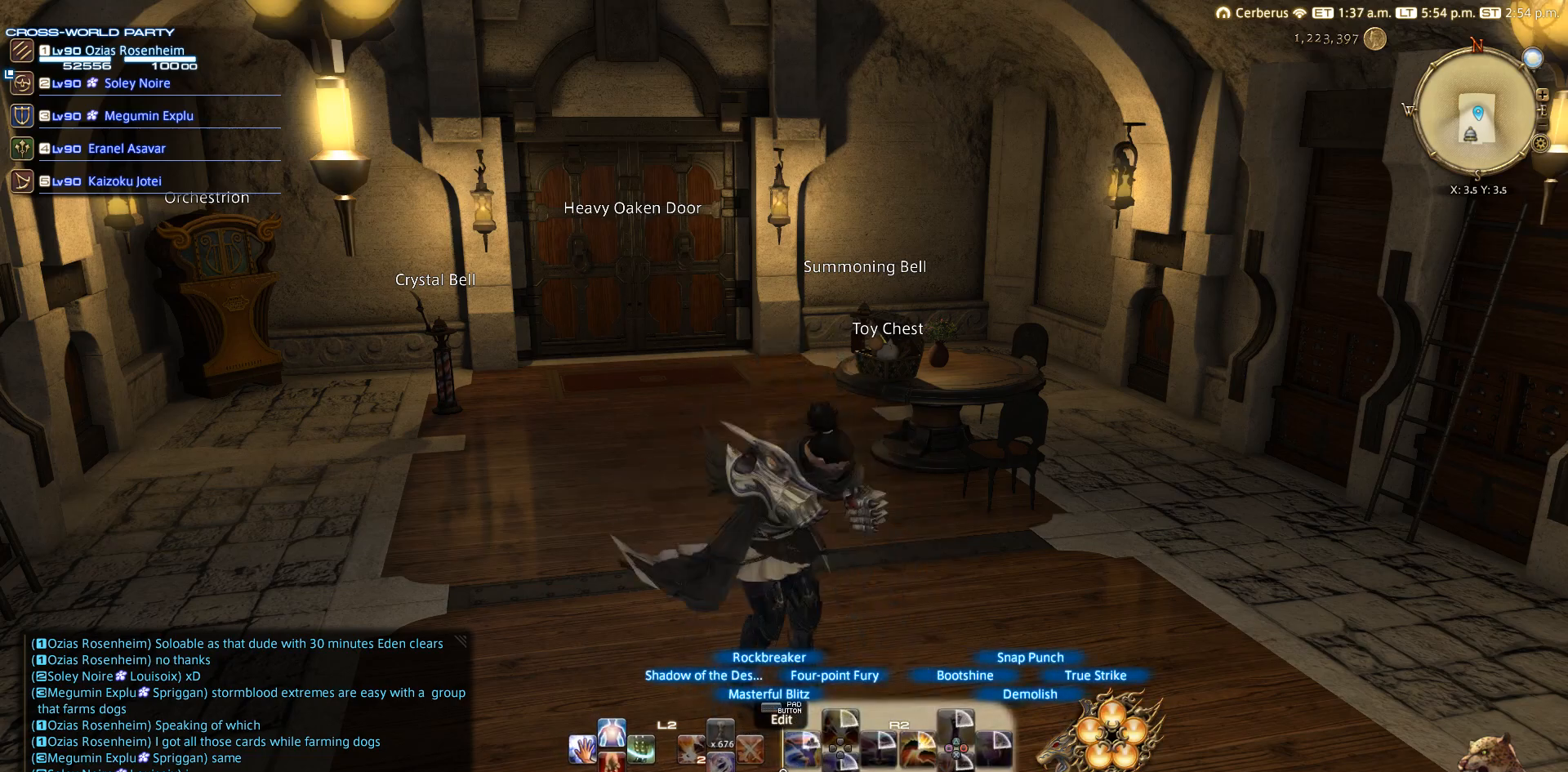
{"buttons": [], "left_stick": "center", "right_stick": "center", "events": [[417, "R2", "up"]]}
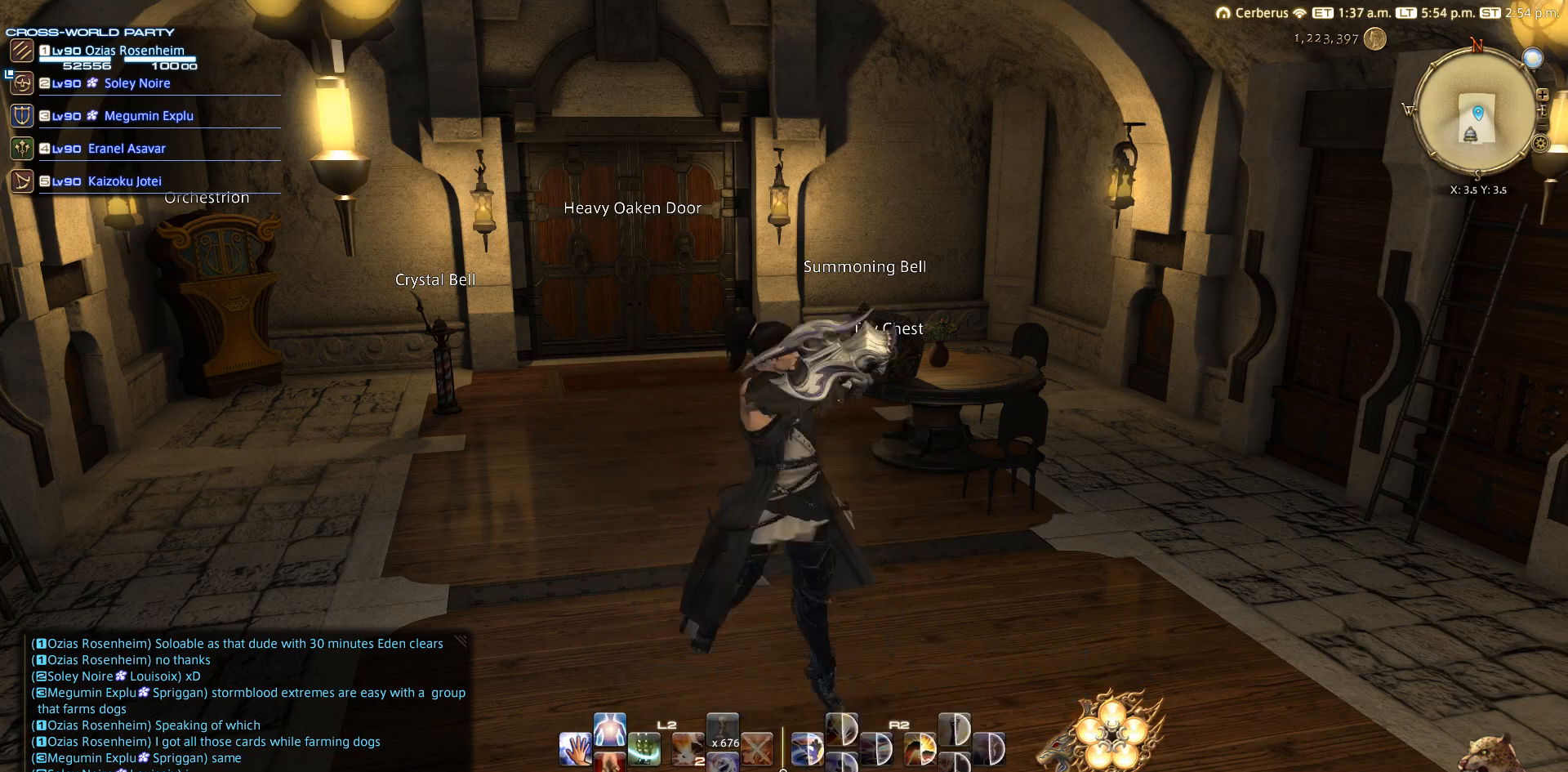
{"buttons": [], "left_stick": "center", "right_stick": "center", "events": []}
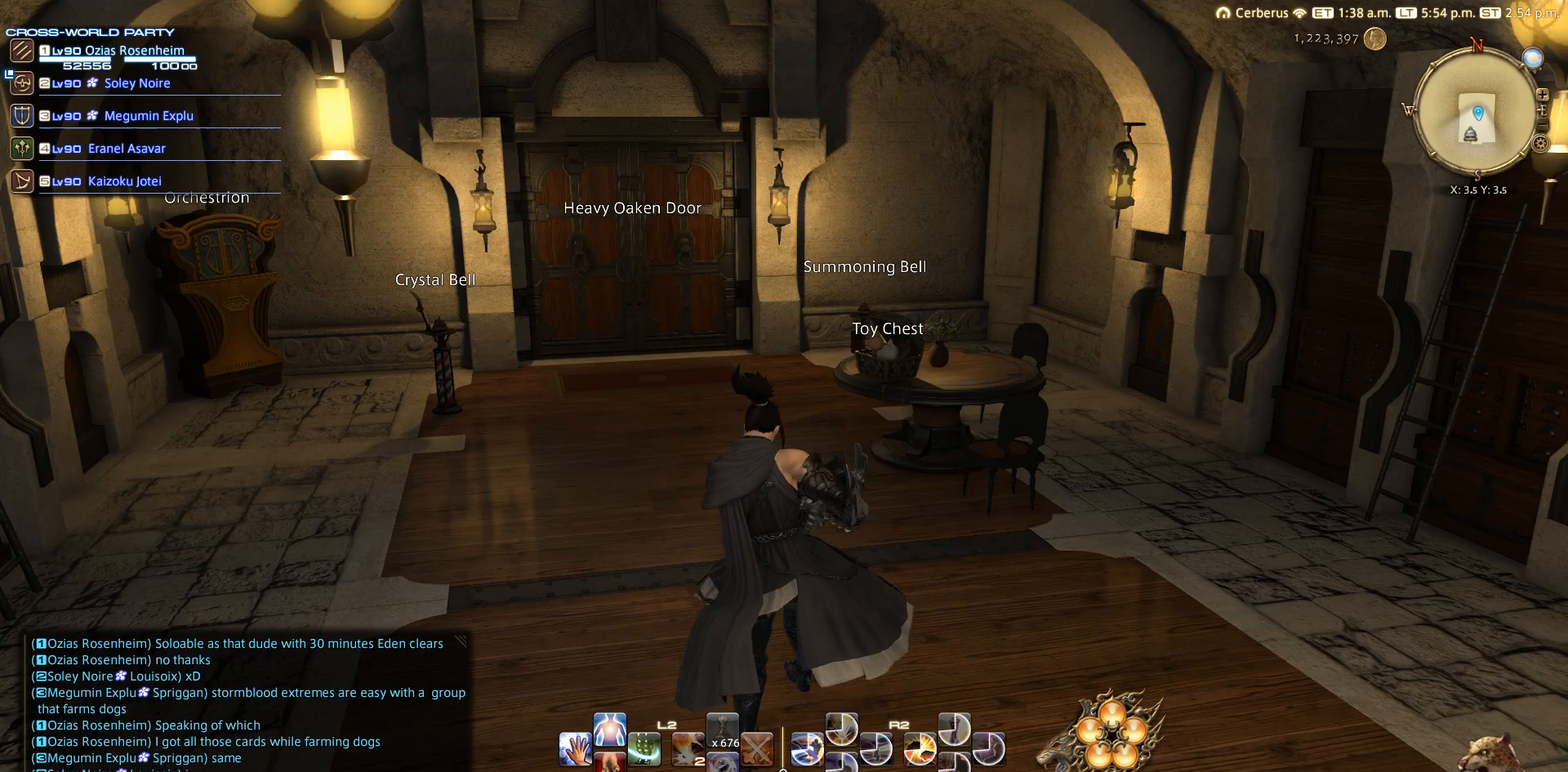
{"buttons": [], "left_stick": "center", "right_stick": "center", "events": []}
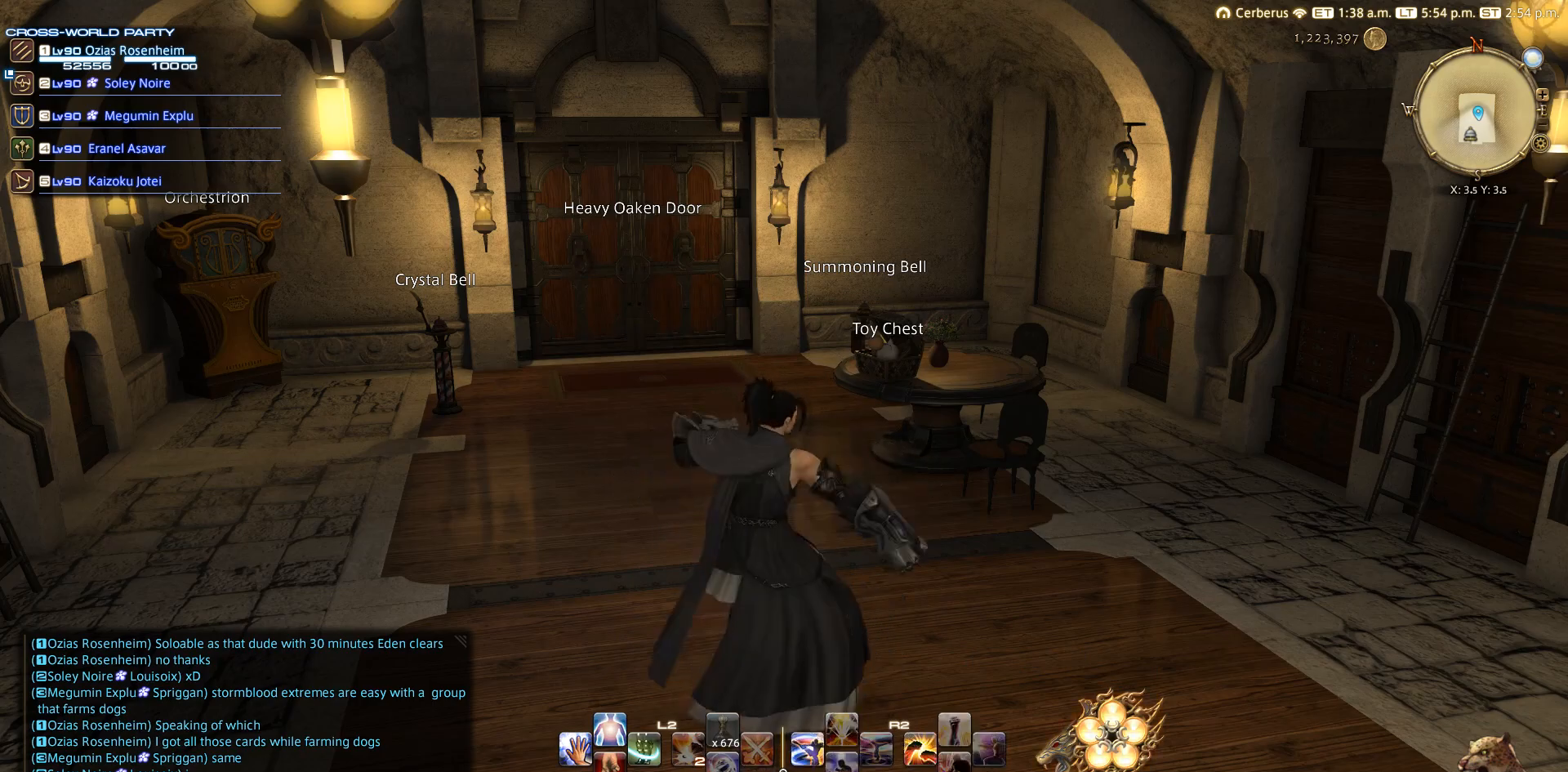
{"buttons": [], "left_stick": "center", "right_stick": "center", "events": [[117, "L3", "down"], [233, "L3", "up"]]}